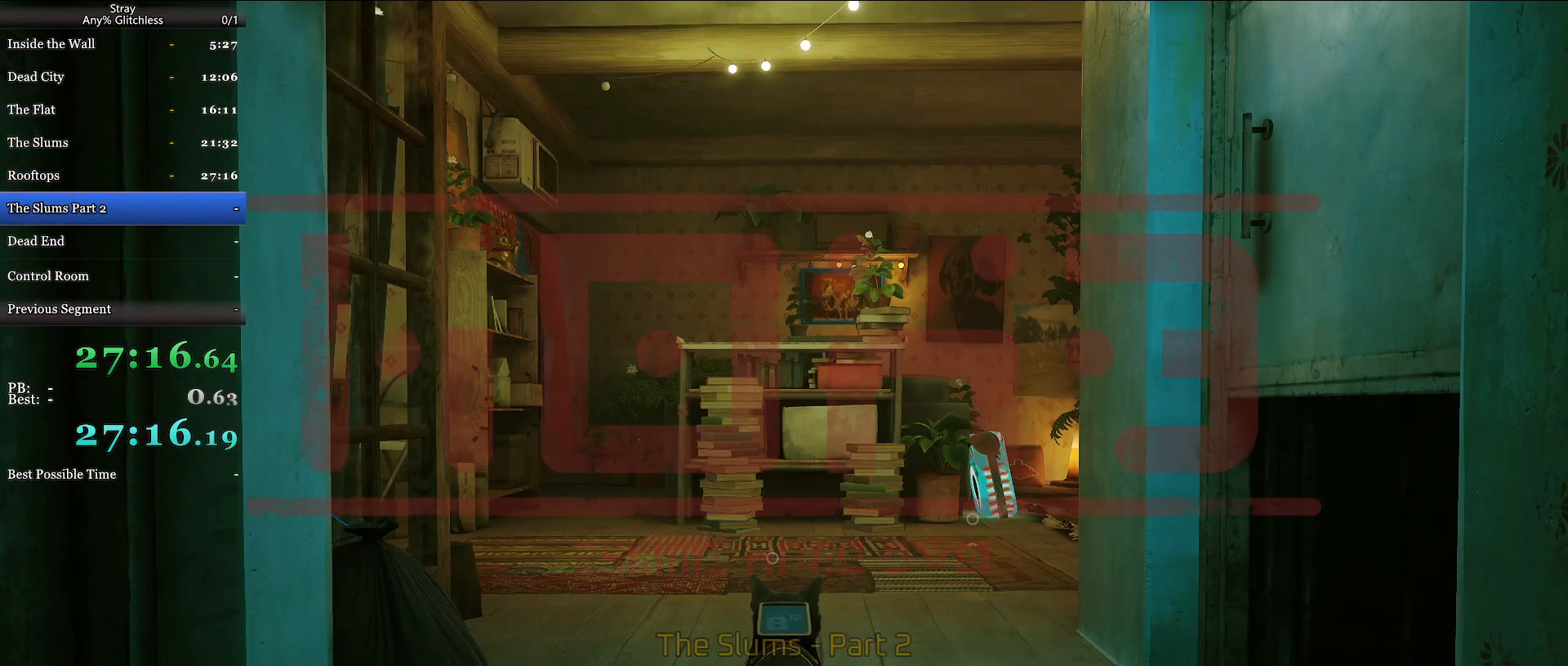
Gameplay with keyboard and mouse; each line is a JSON object with the keys and mouse buttons held at the frame after it. "events" lists presses ("down") and releases ("up") of "a", "c", "ctrl", "d", "e", "f", "q", "r", "s", "shift", "space", "tab", "w", "mouse_left", "mouse_wheel", "mouse_right", "mouse_mb4" and "mouse_mb5" between this image and that frame as [ms after this image, input, new state], when the widget could be followed in between. "mouse_left", "mouse_wheel", "mouse_right", "mouse_mb4", "mouse_mb5" = the "left", "wheel", "right", "mb4", "mb5" buttons of the "mouse" list. No other keys are recorded. "wheel" means that the mouse wheel is clicked or scrolled. Mouse movement is not recorded.
{"keys": ["shift", "w"], "mouse": [], "events": [[33, "w", "down"], [133, "shift", "down"]]}
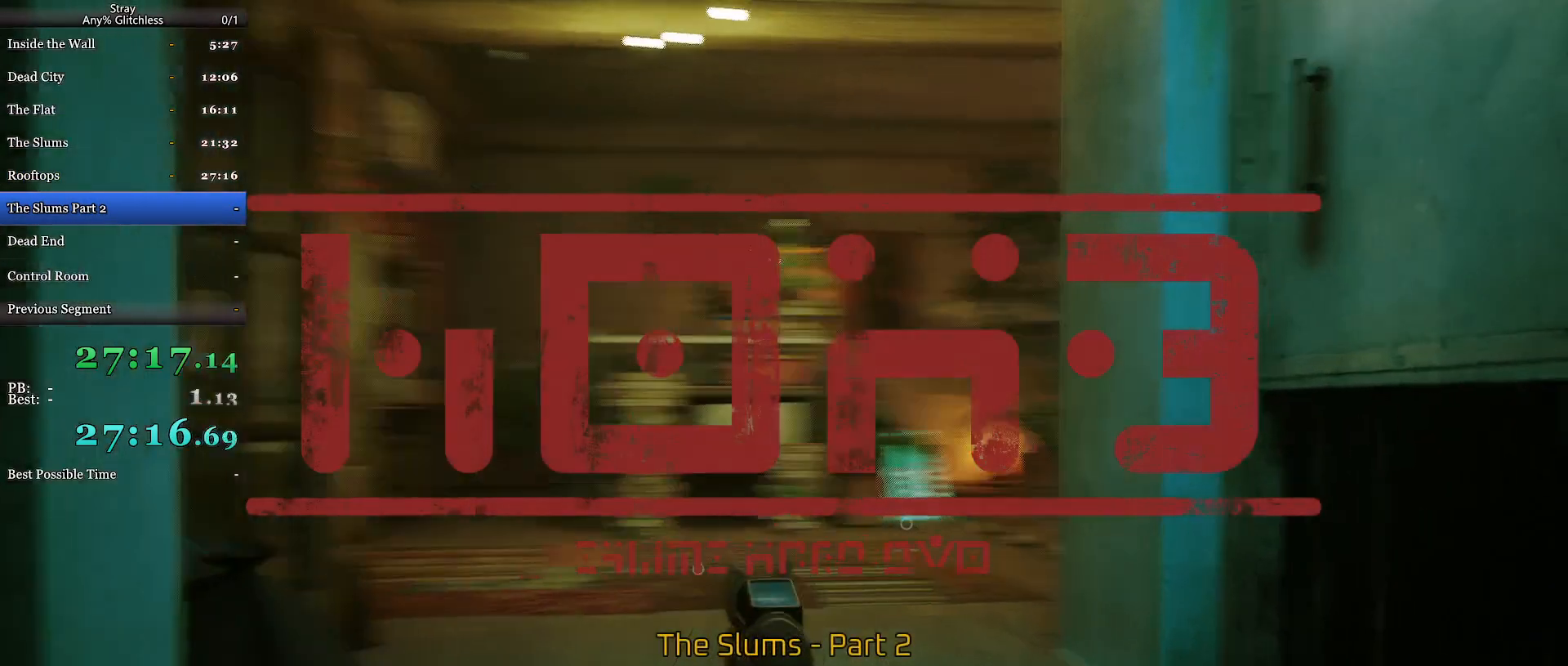
{"keys": ["d", "shift", "w"], "mouse": [], "events": [[33, "d", "down"]]}
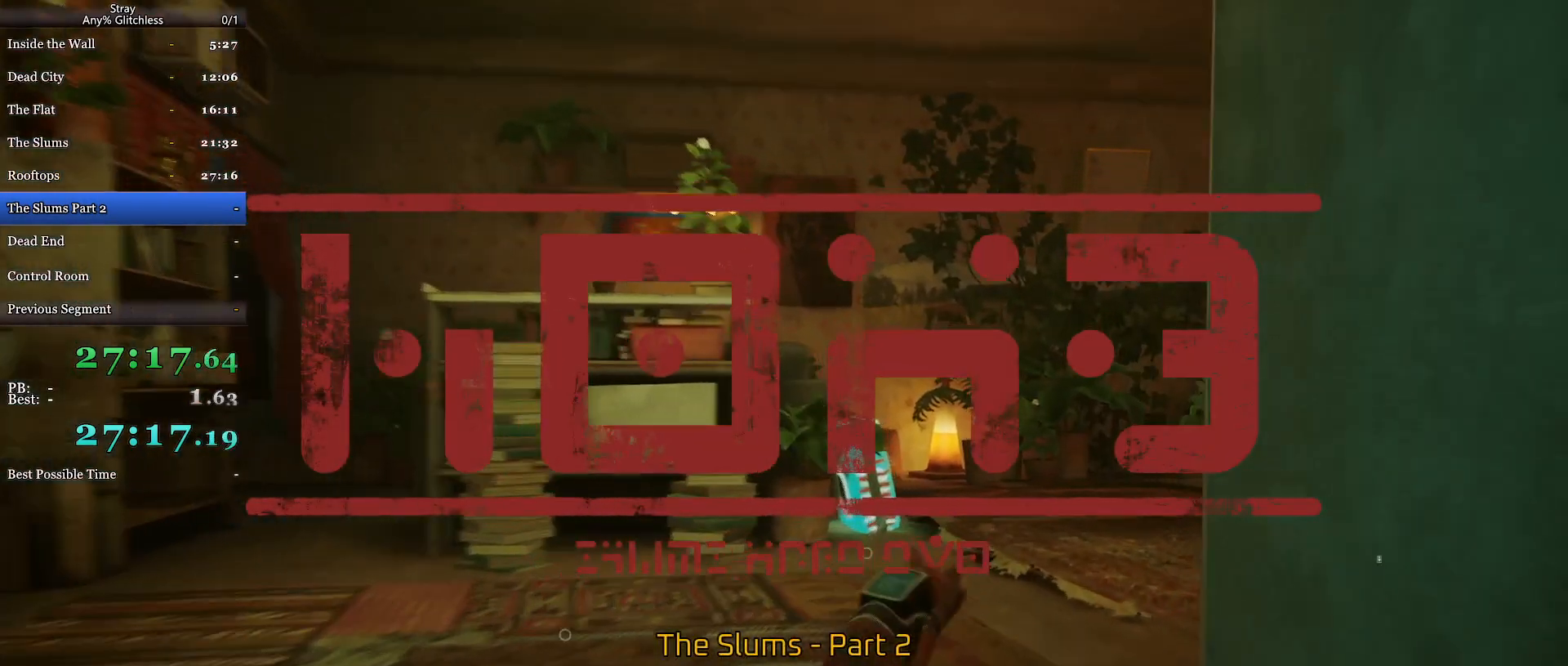
{"keys": ["shift", "w"], "mouse": [], "events": [[167, "d", "up"]]}
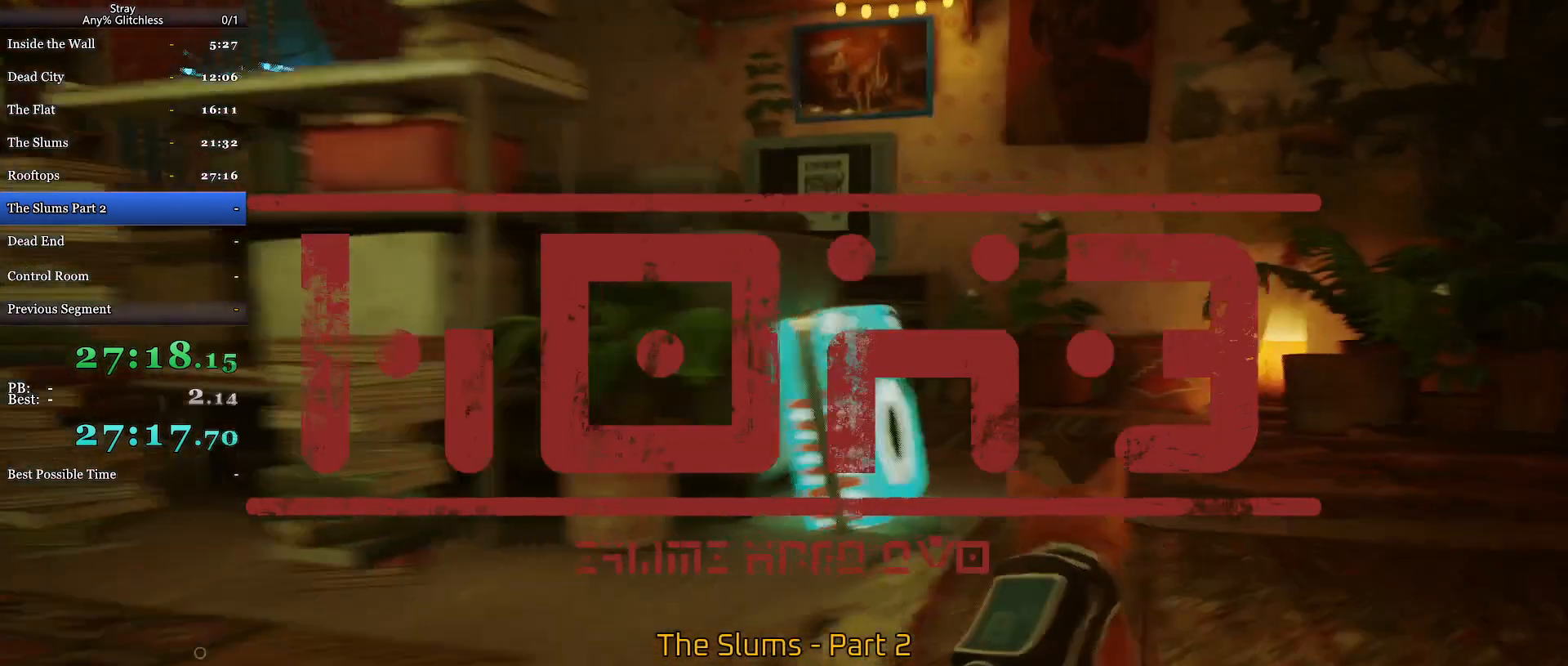
{"keys": ["a", "shift", "w"], "mouse": [], "events": [[200, "a", "down"]]}
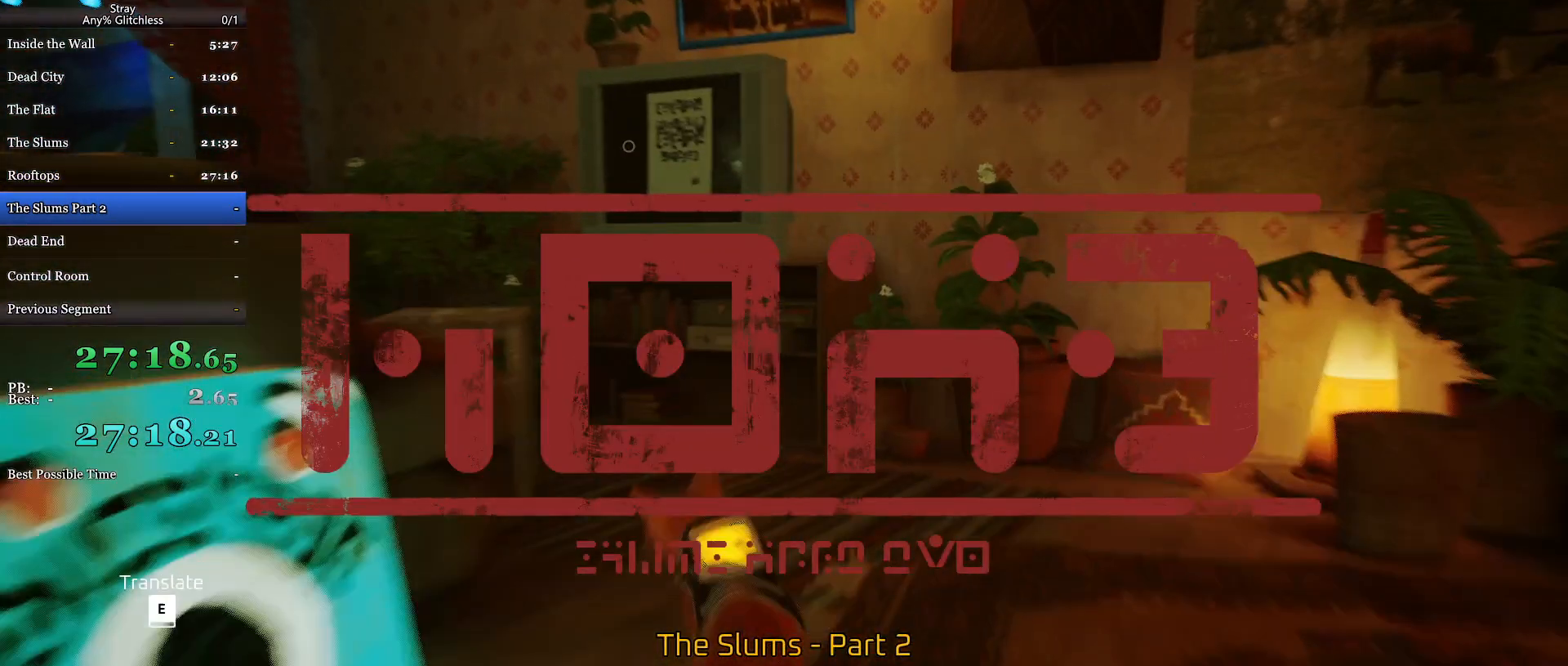
{"keys": [], "mouse": [], "events": [[133, "a", "up"], [133, "shift", "up"], [267, "e", "down"], [267, "w", "up"], [367, "e", "up"]]}
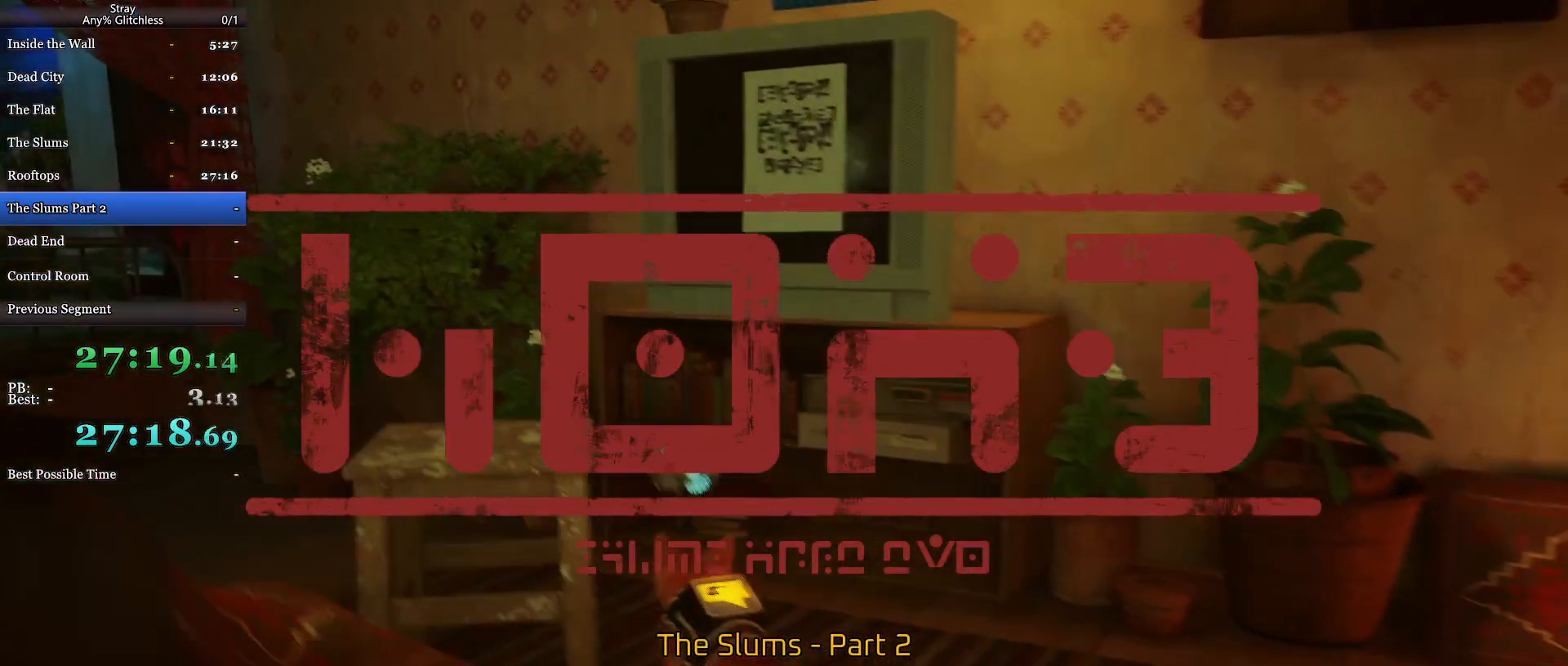
{"keys": [], "mouse": [], "events": []}
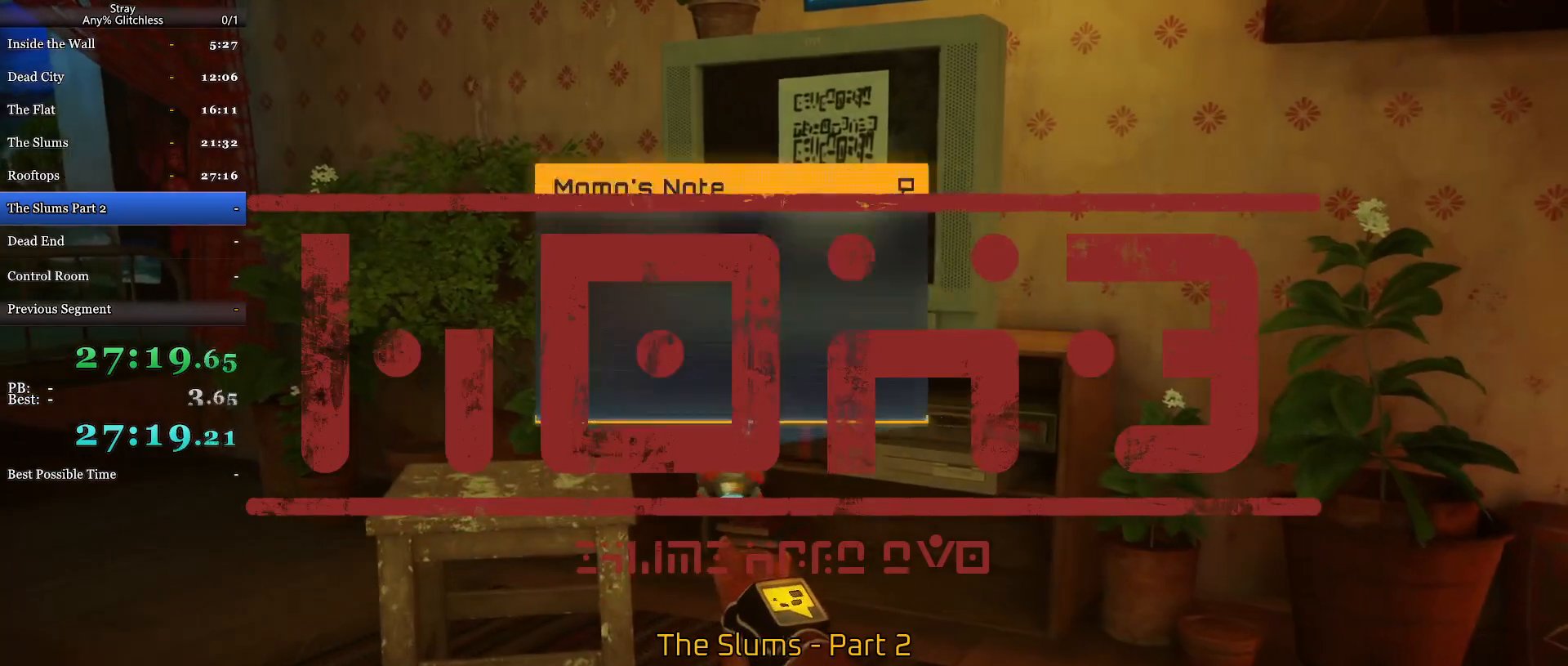
{"keys": [], "mouse": ["wheel"], "events": [[200, "mouse_wheel", "down"]]}
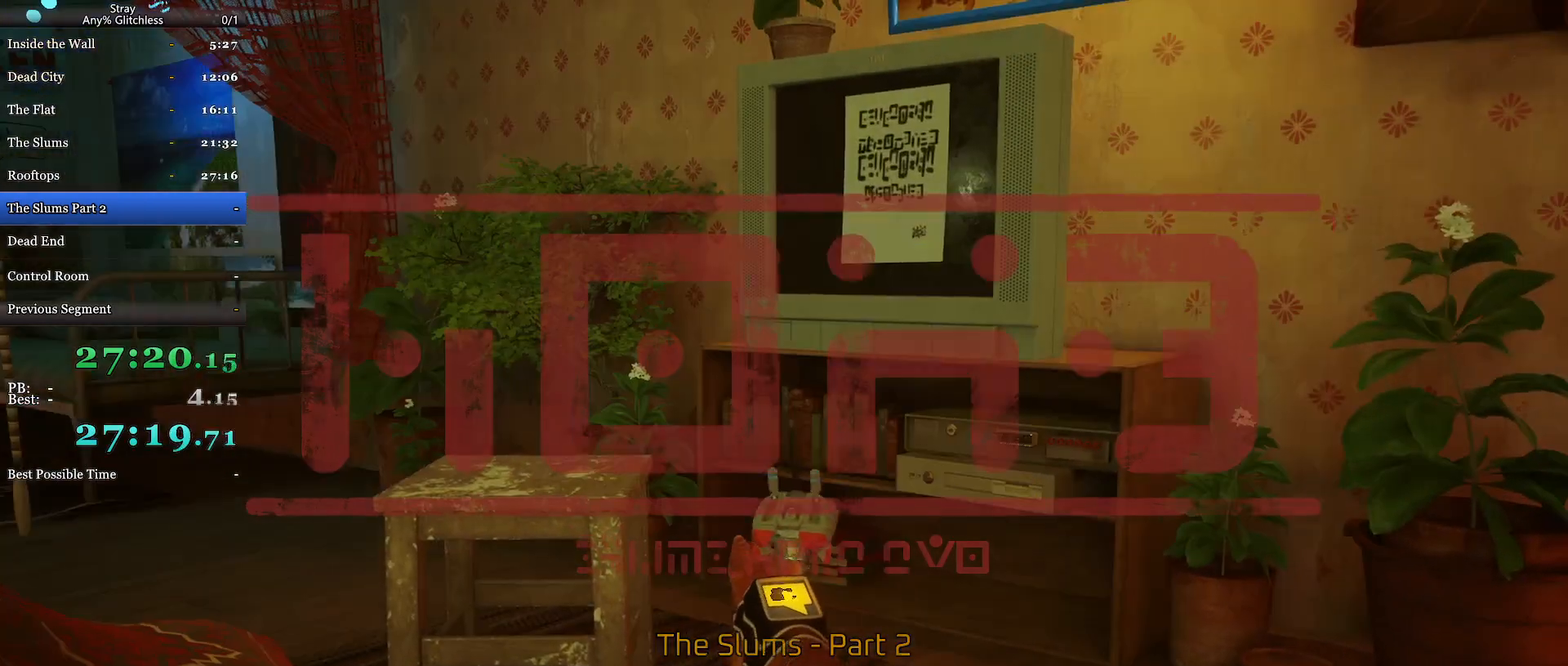
{"keys": [], "mouse": [], "events": [[333, "mouse_wheel", "up"], [367, "d", "down"], [400, "s", "down"], [433, "s", "up"], [467, "d", "up"]]}
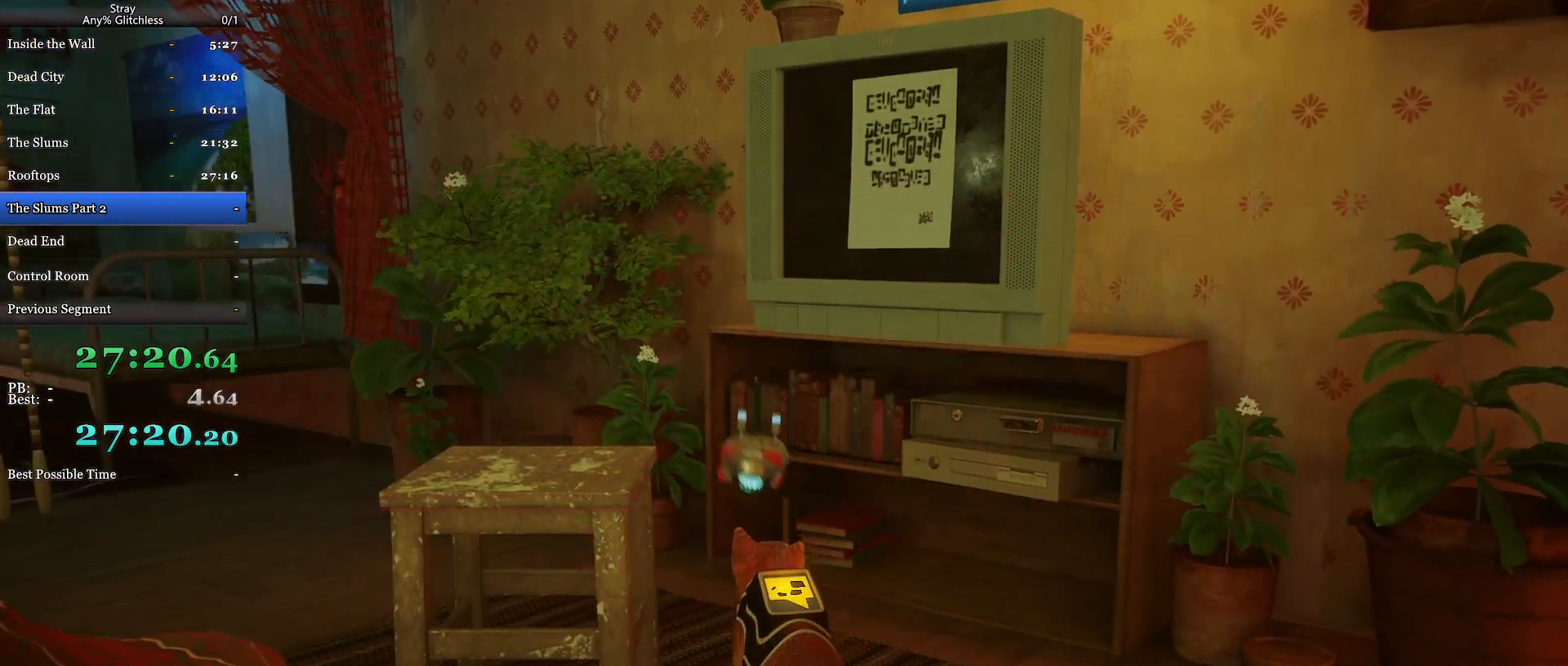
{"keys": [], "mouse": ["wheel"], "events": [[267, "mouse_wheel", "down"]]}
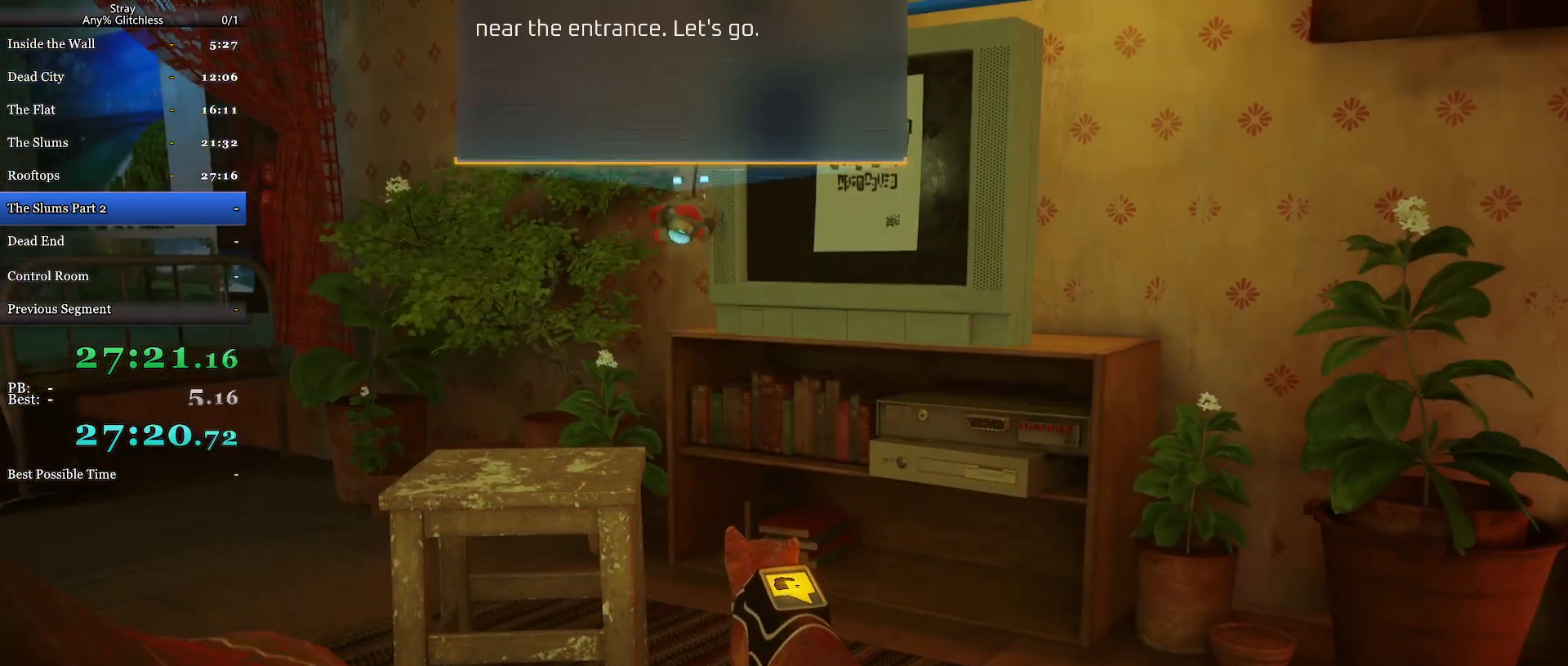
{"keys": [], "mouse": ["wheel"], "events": []}
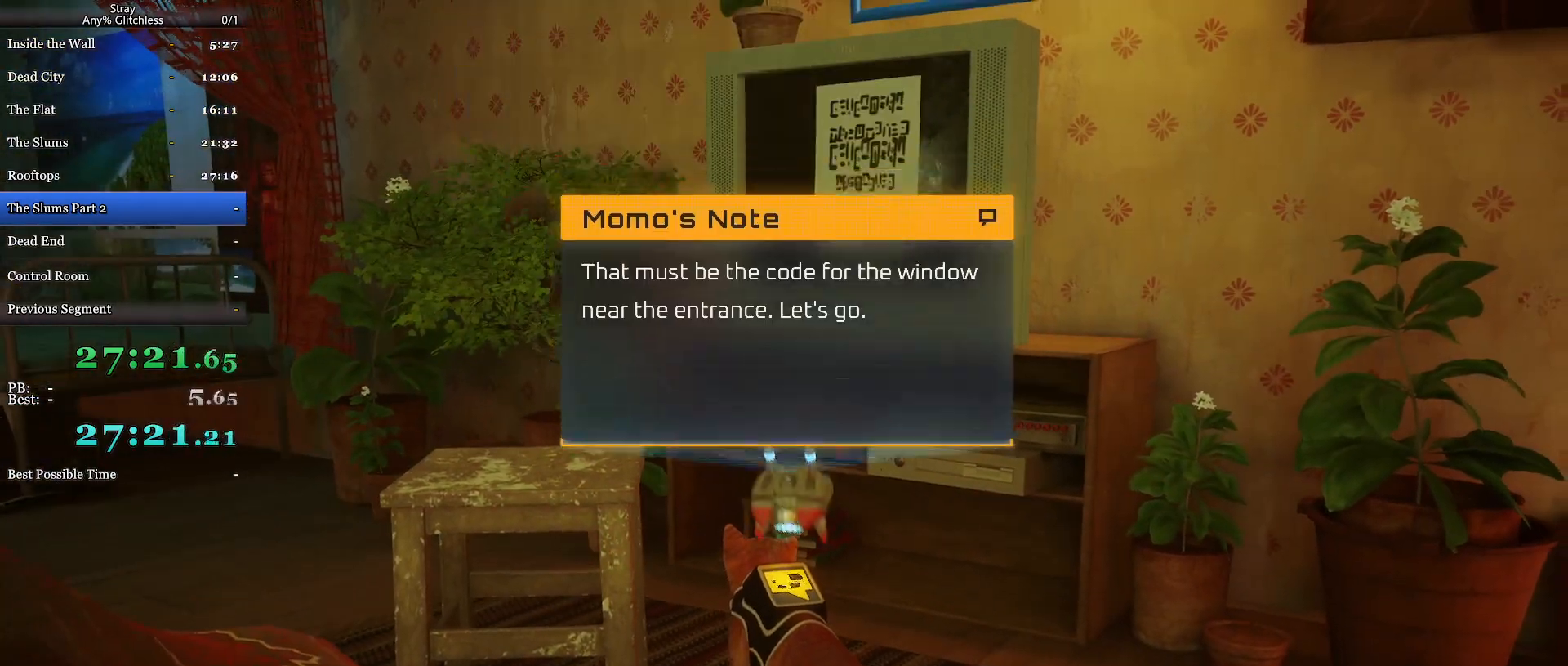
{"keys": [], "mouse": ["wheel"], "events": []}
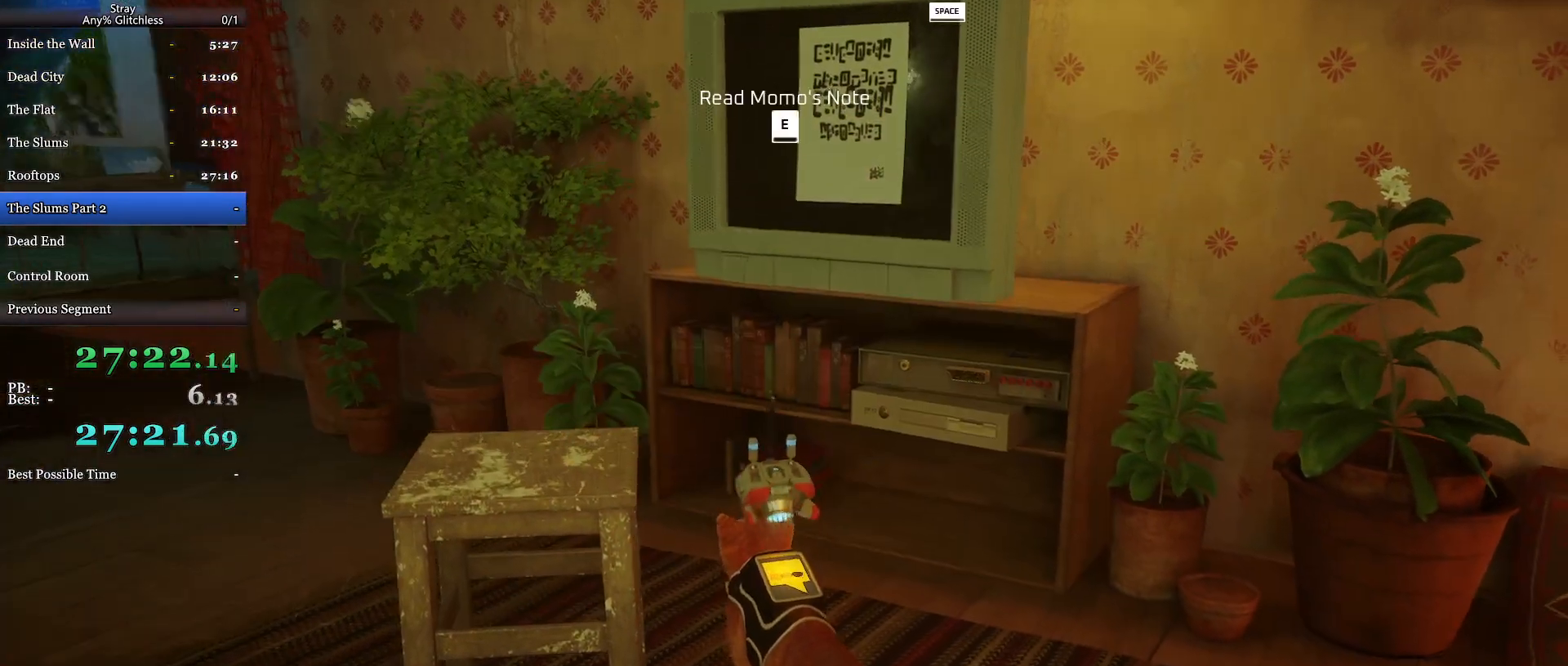
{"keys": ["d"], "mouse": [], "events": [[133, "mouse_wheel", "up"], [333, "d", "down"]]}
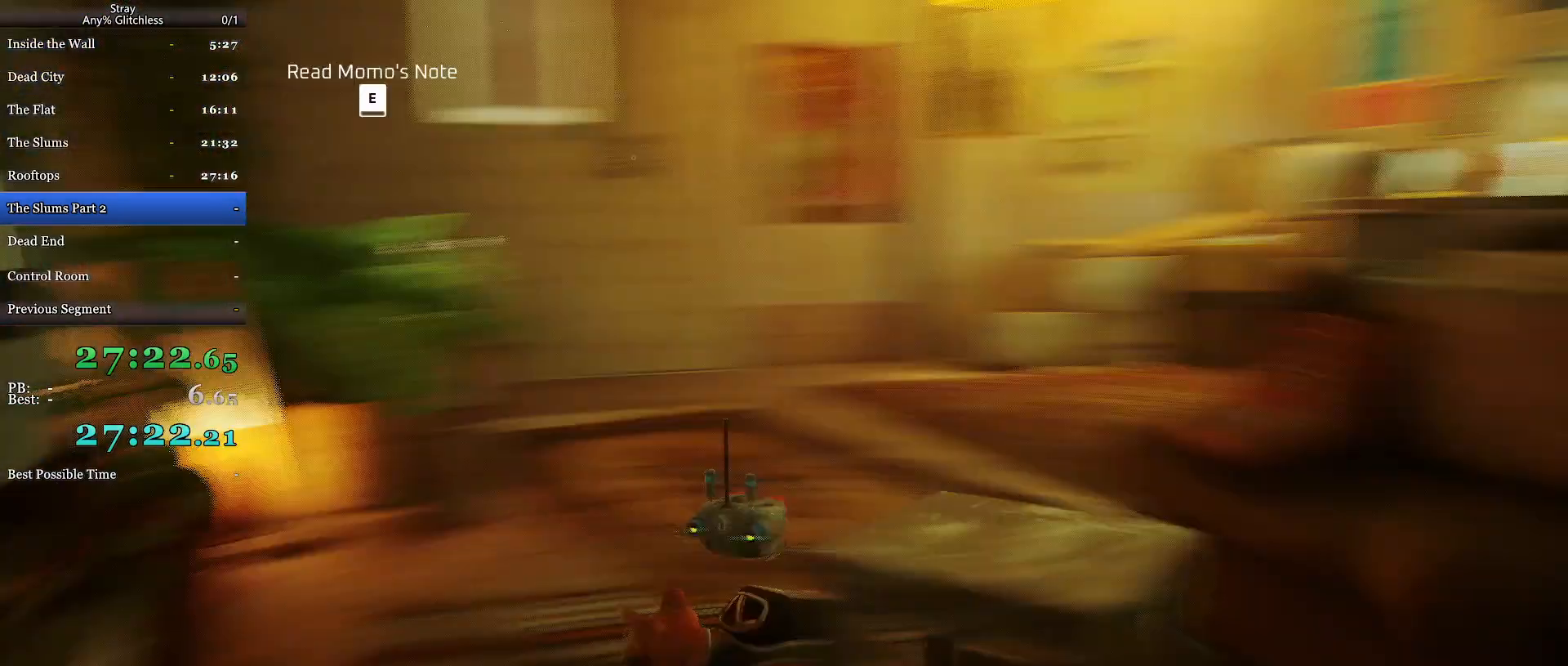
{"keys": ["a", "shift", "w"], "mouse": [], "events": [[67, "shift", "down"], [67, "w", "down"], [300, "d", "up"], [500, "a", "down"]]}
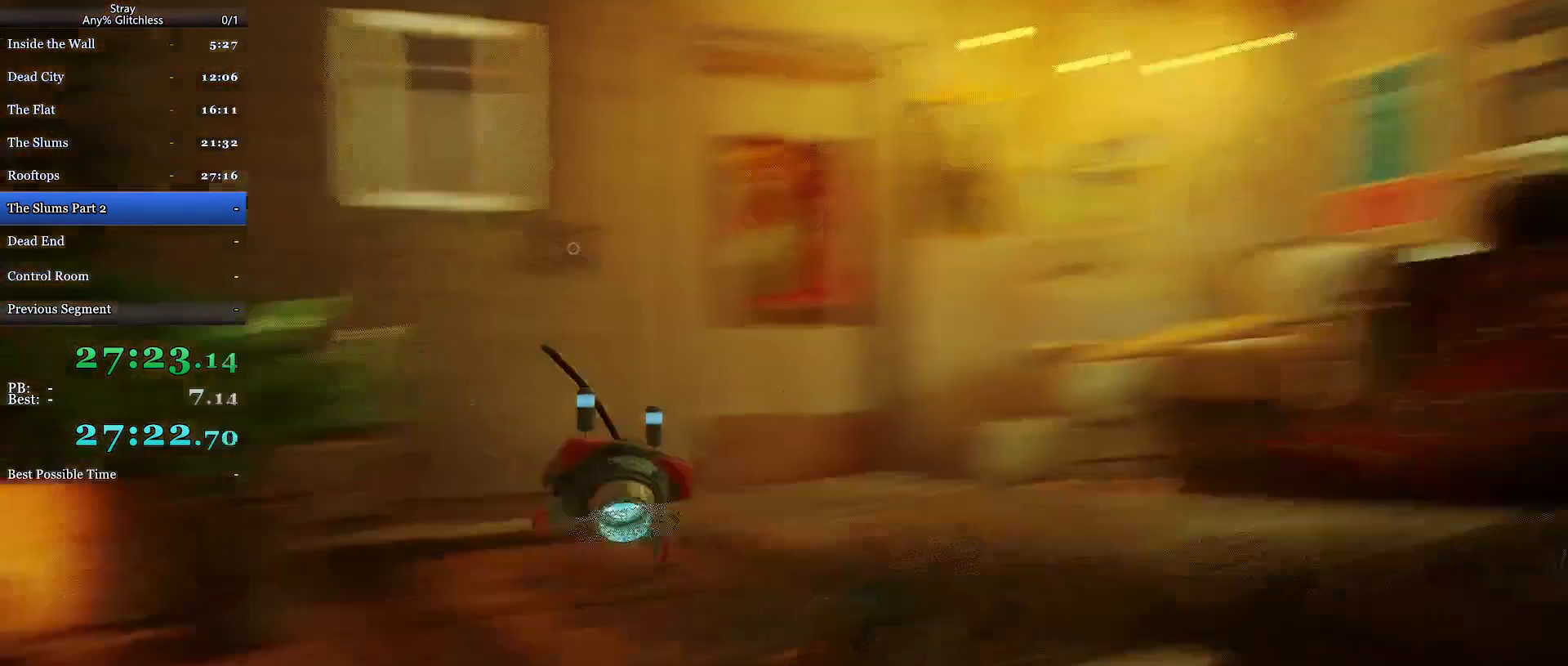
{"keys": ["shift", "w"], "mouse": [], "events": [[267, "a", "up"]]}
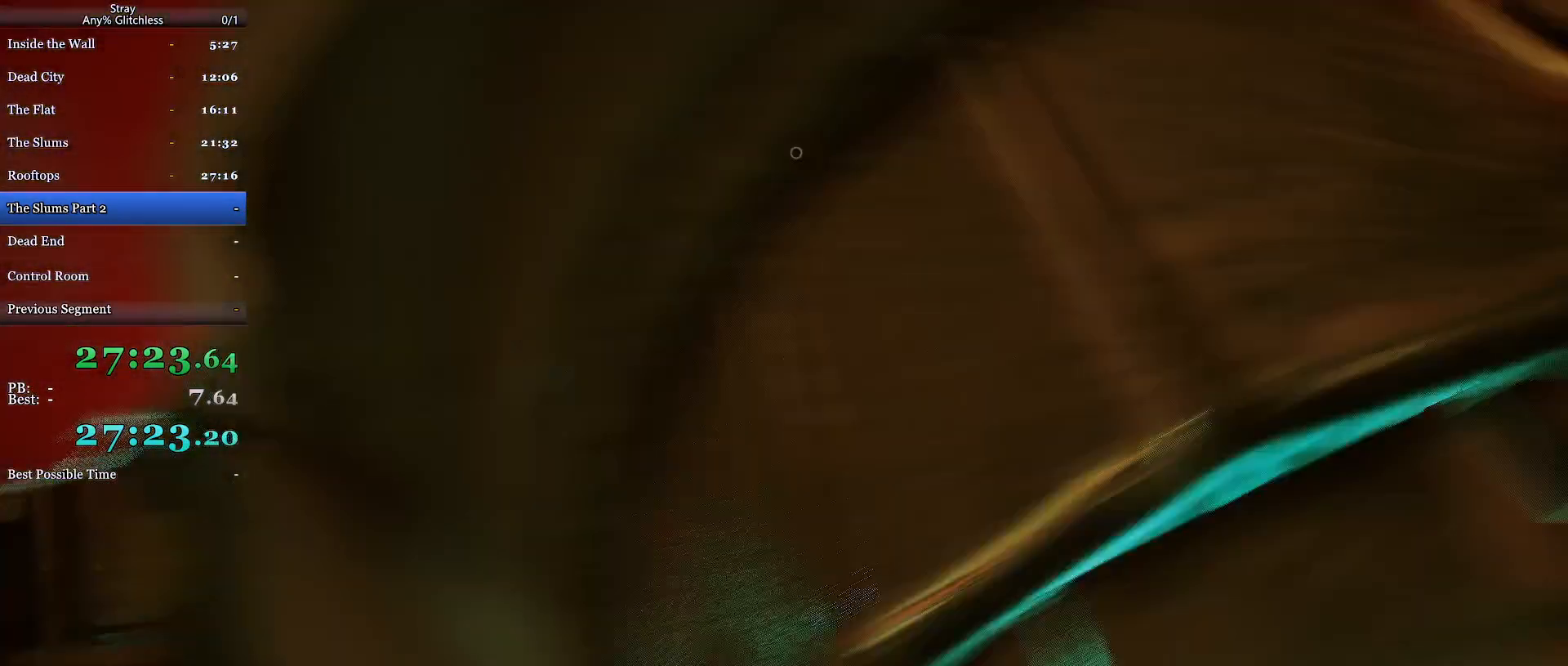
{"keys": [], "mouse": ["wheel"], "events": [[167, "shift", "up"], [167, "w", "up"], [233, "mouse_wheel", "down"]]}
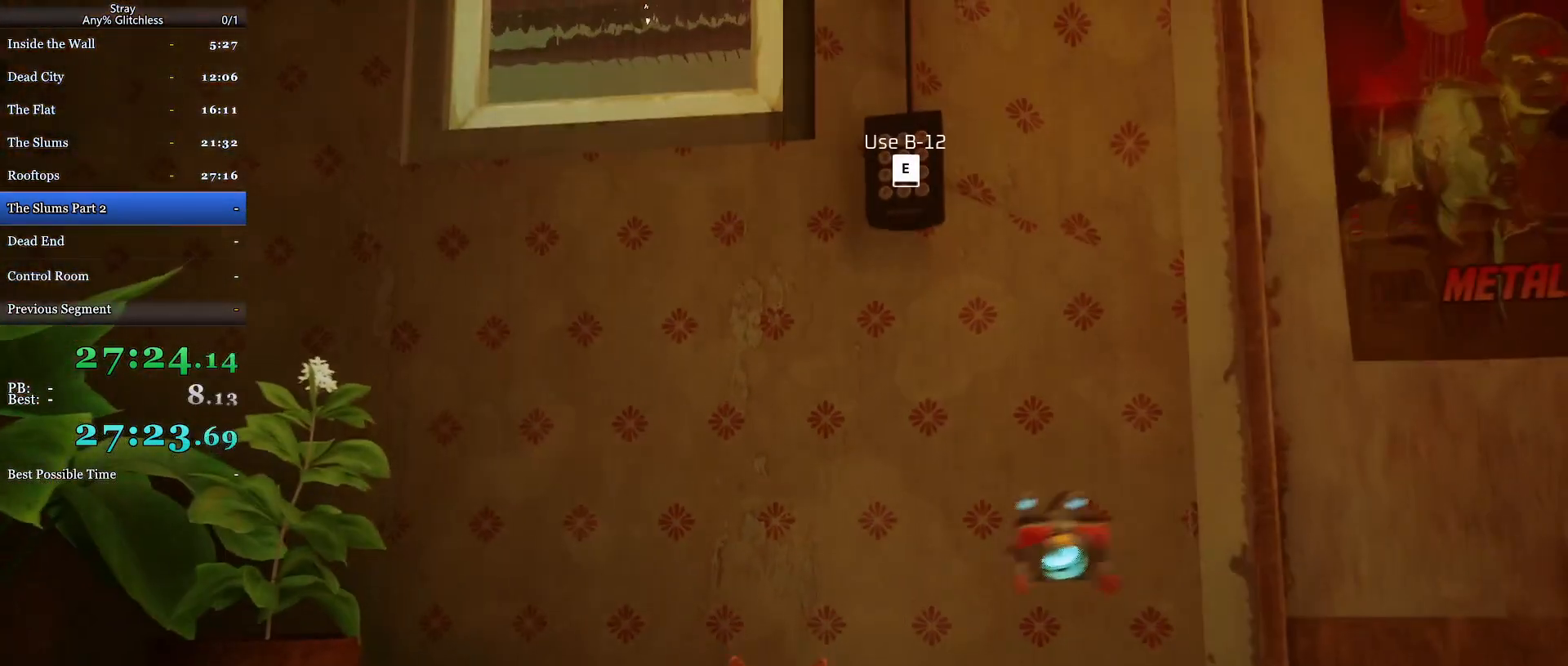
{"keys": [], "mouse": ["wheel"], "events": [[67, "mouse_wheel", "up"], [300, "e", "down"], [300, "mouse_wheel", "down"], [333, "e", "up"], [433, "mouse_wheel", "up"], [467, "mouse_wheel", "down"]]}
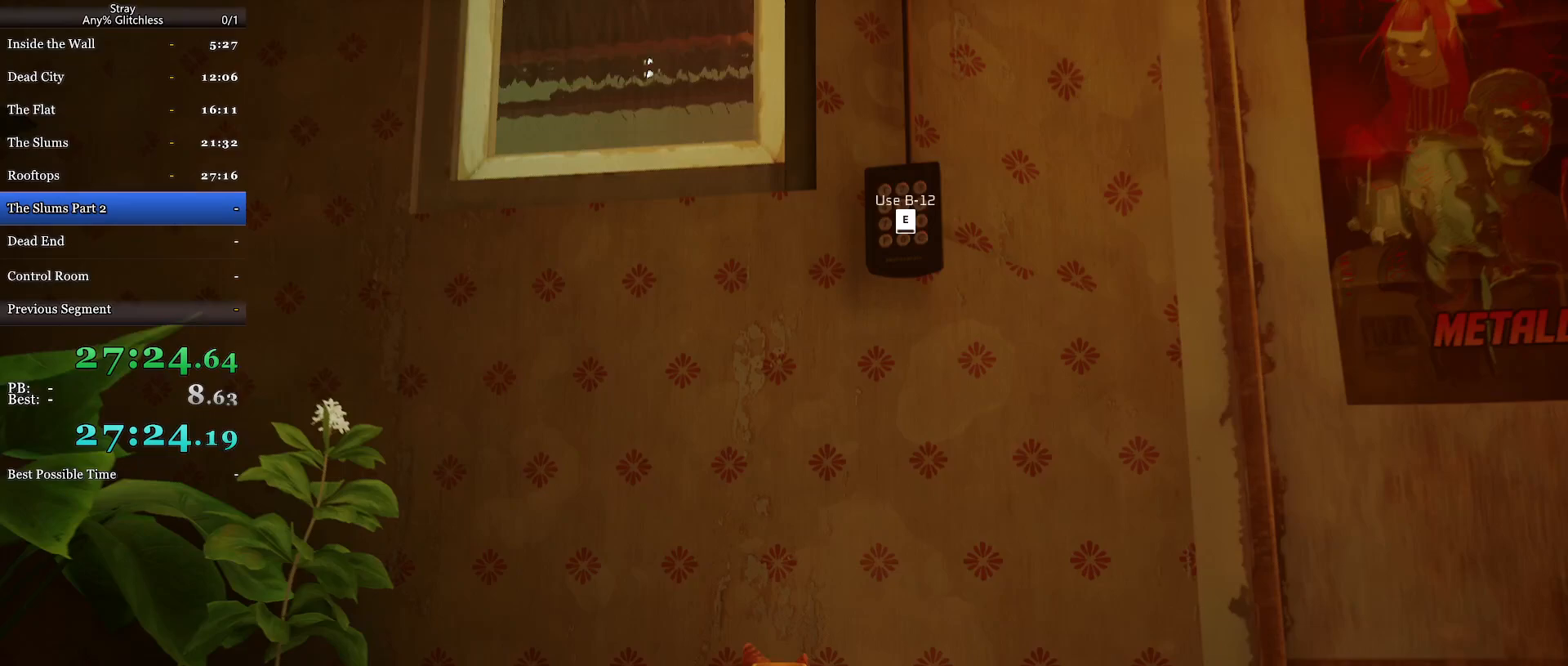
{"keys": [], "mouse": [], "events": [[67, "mouse_wheel", "up"]]}
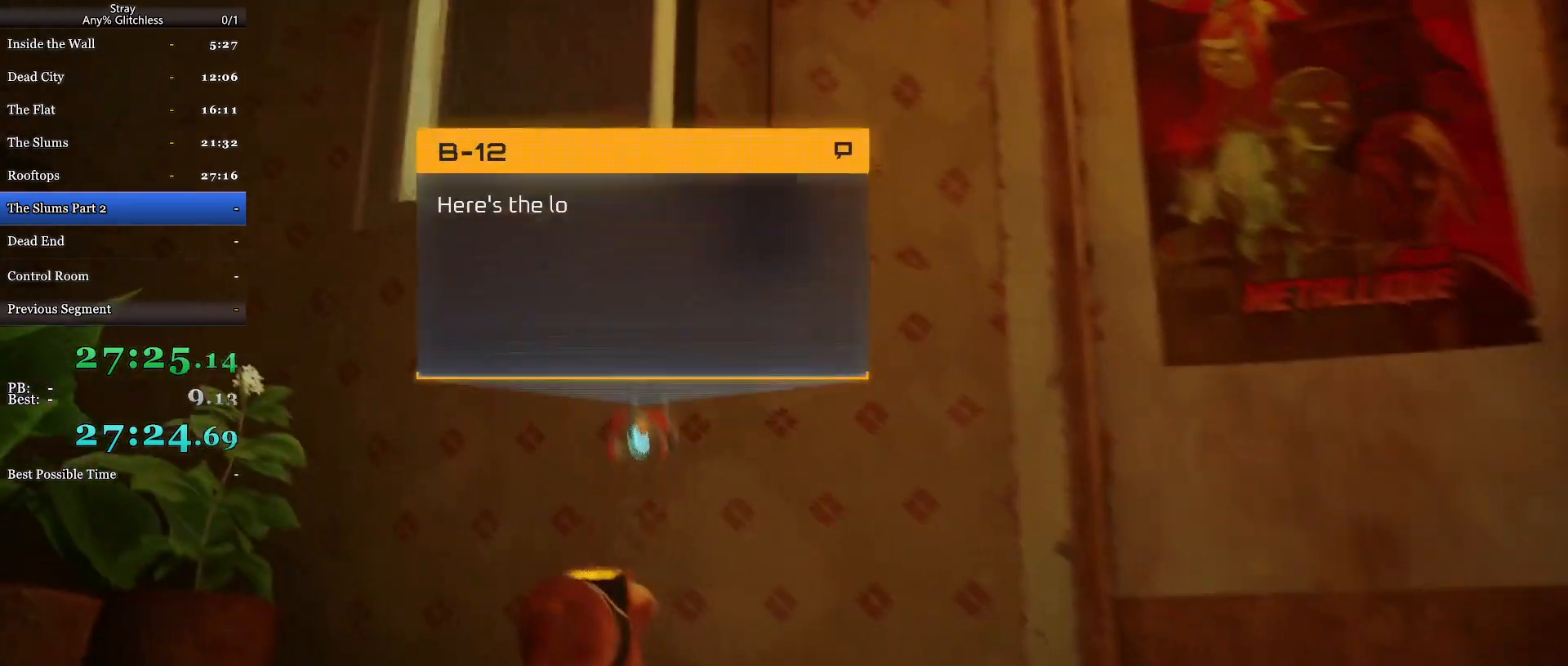
{"keys": [], "mouse": ["wheel"], "events": [[133, "mouse_wheel", "down"]]}
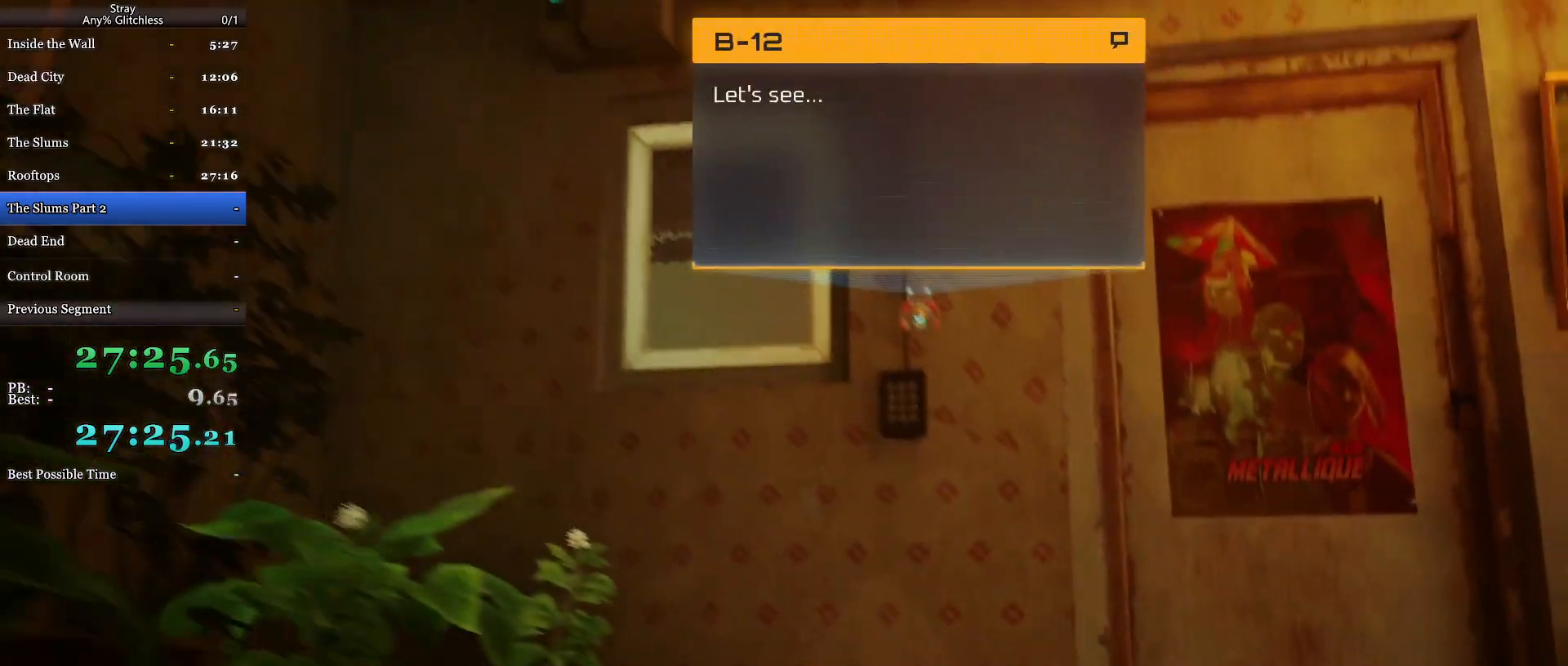
{"keys": [], "mouse": ["wheel"], "events": []}
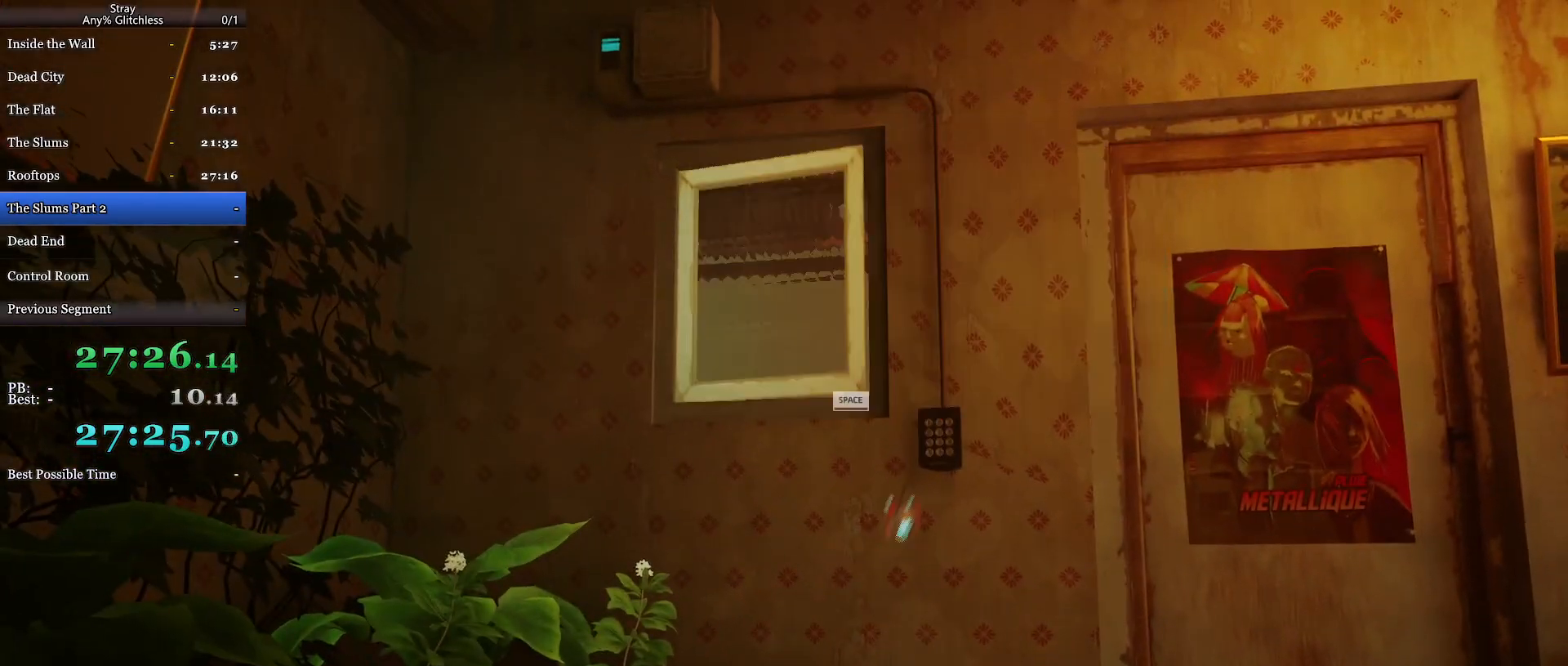
{"keys": ["shift"], "mouse": ["wheel"], "events": [[500, "shift", "down"]]}
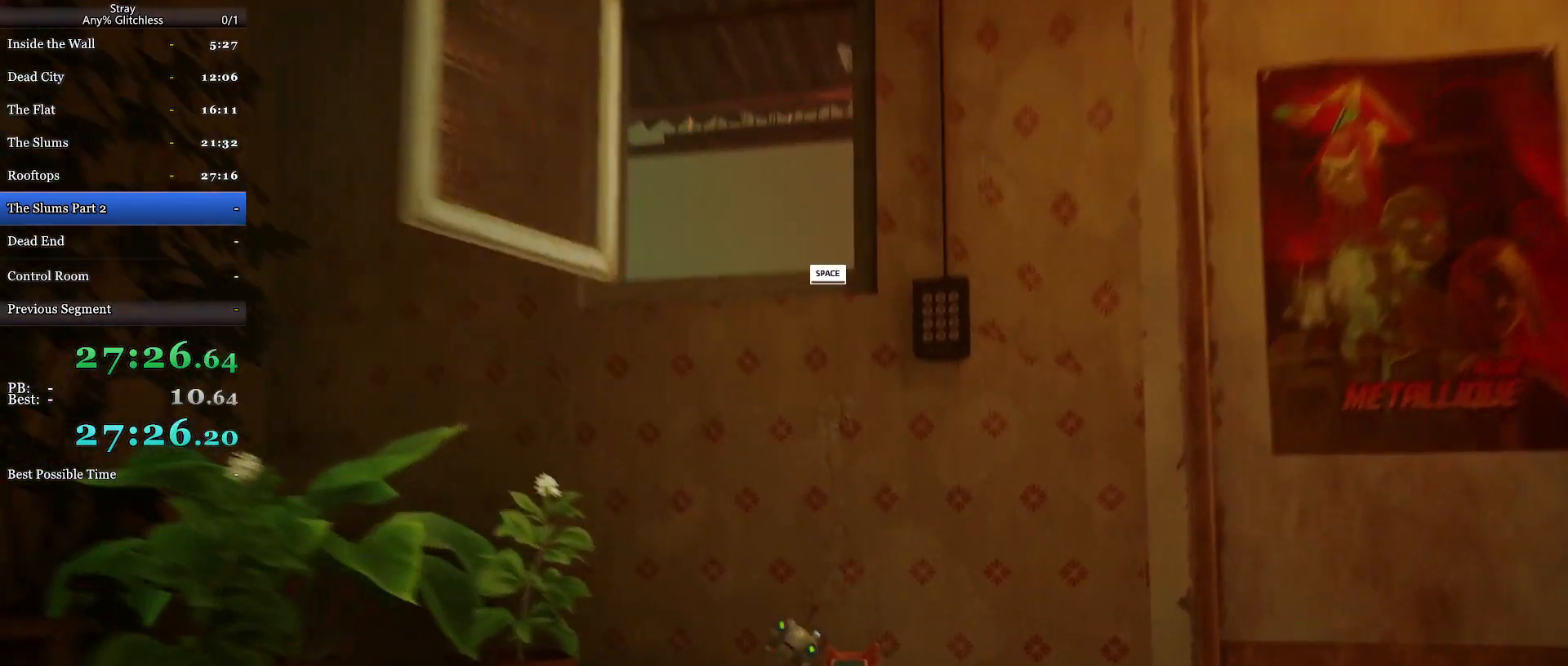
{"keys": ["shift", "w"], "mouse": ["wheel"], "events": [[33, "w", "down"], [167, "space", "down"], [267, "space", "up"], [333, "space", "down"], [433, "space", "up"]]}
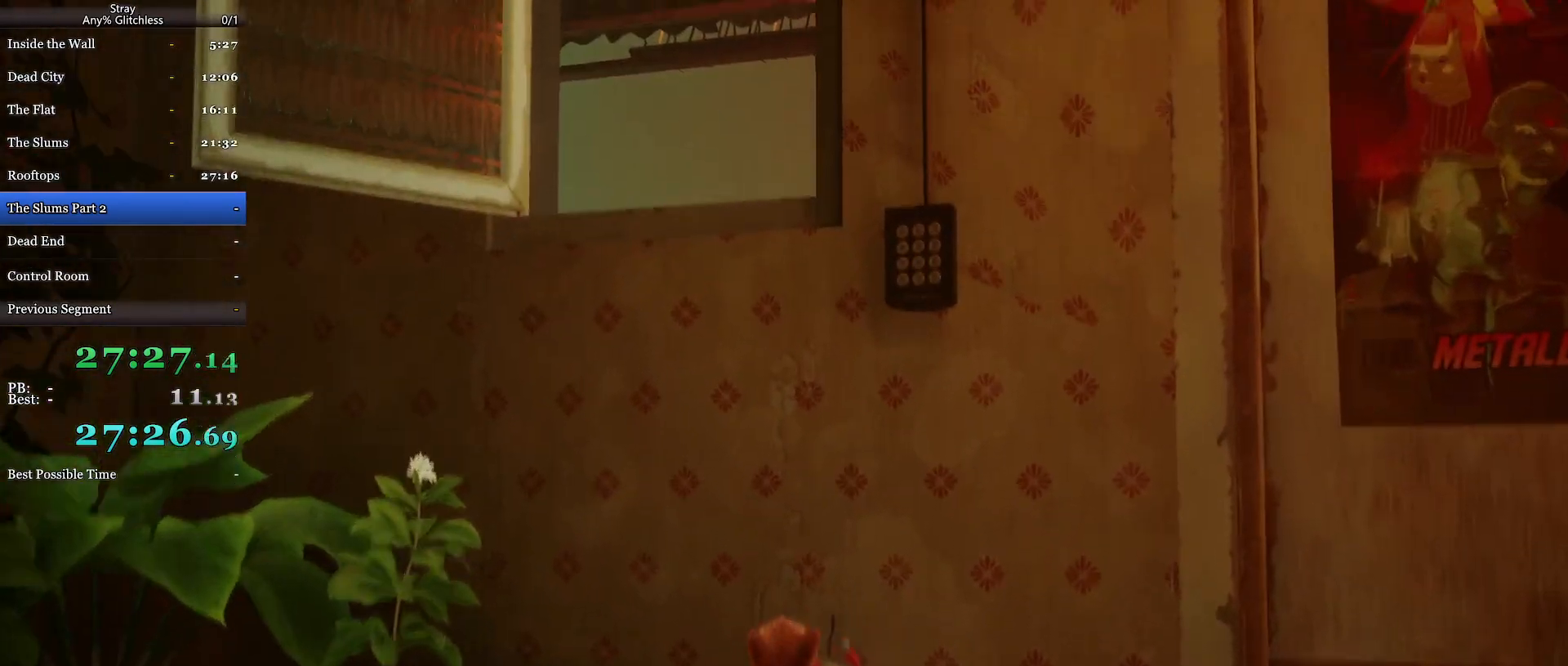
{"keys": ["shift", "w"], "mouse": [], "events": [[100, "mouse_wheel", "up"], [167, "mouse_wheel", "down"], [267, "mouse_wheel", "up"], [367, "space", "down"], [433, "space", "up"]]}
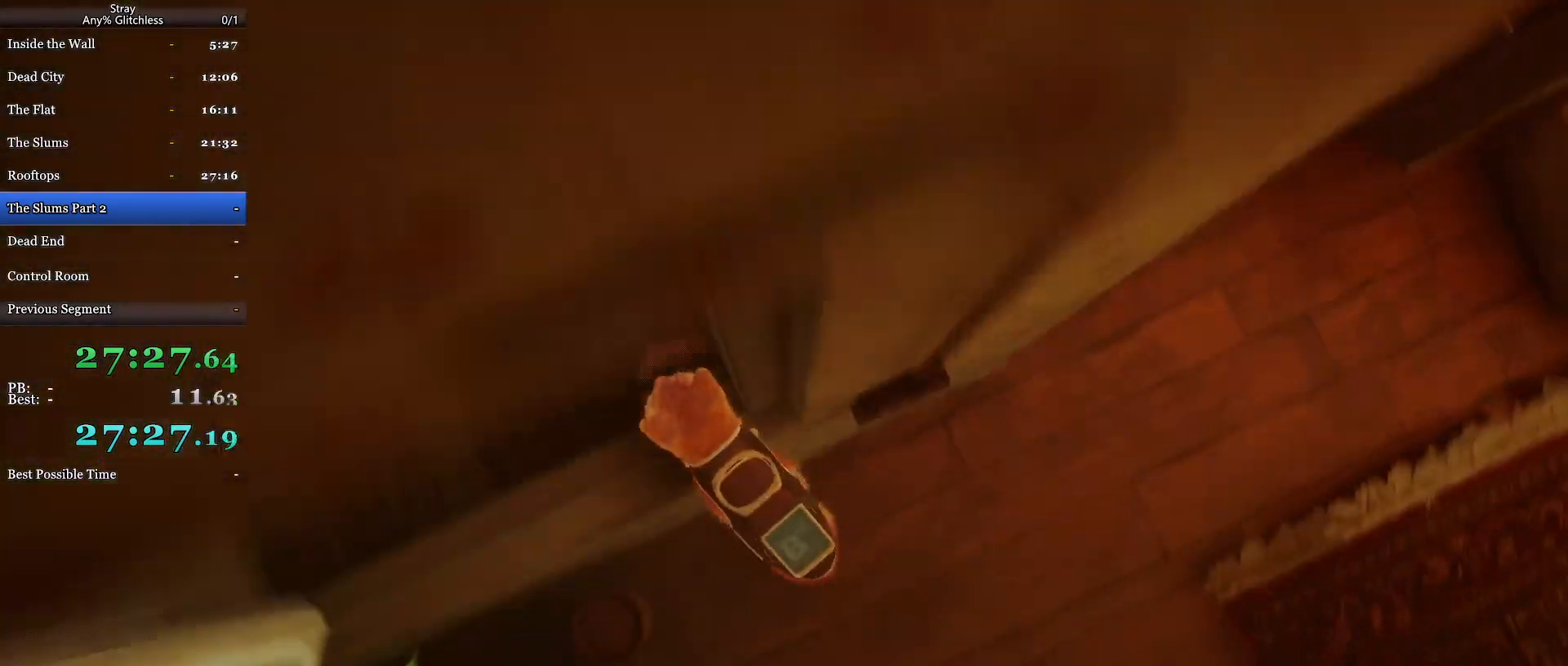
{"keys": ["shift", "space", "w"], "mouse": [], "events": [[33, "space", "down"], [167, "space", "up"], [233, "space", "down"]]}
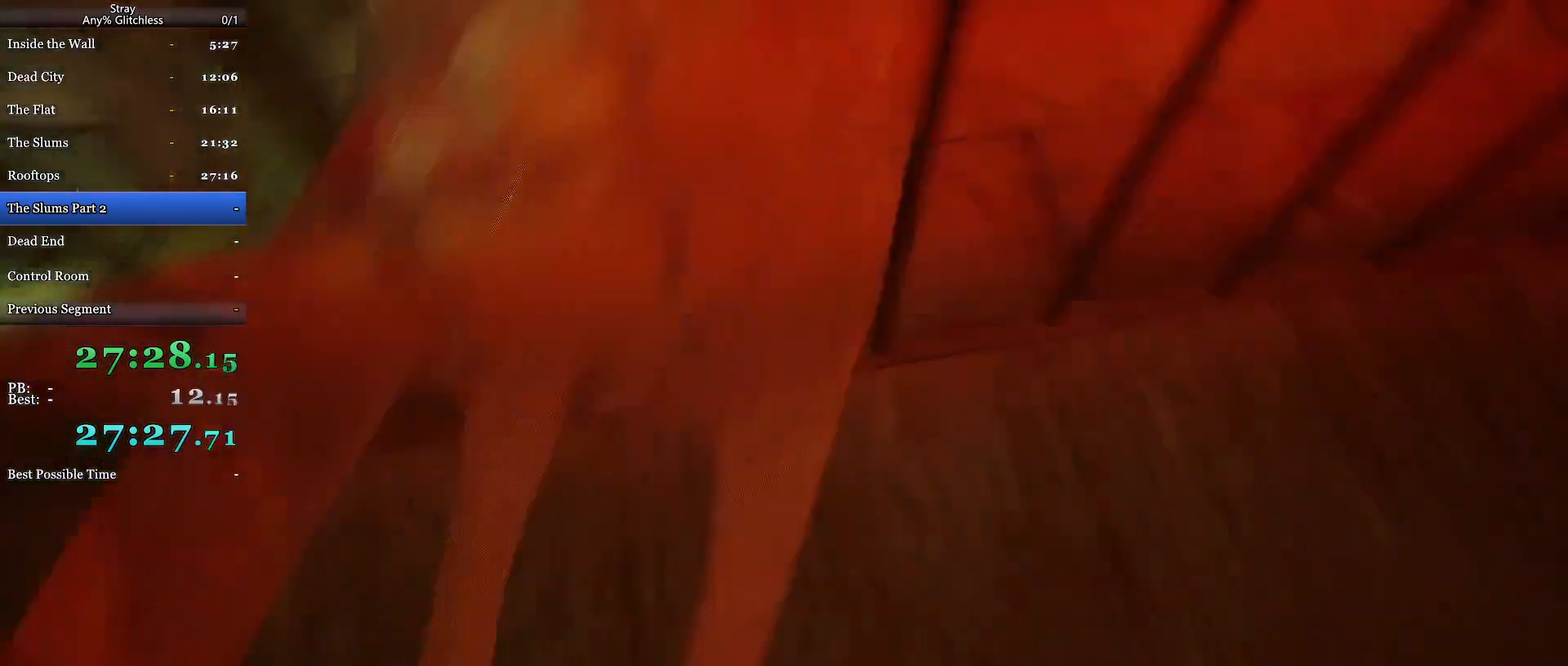
{"keys": ["shift", "space", "w"], "mouse": [], "events": [[33, "space", "up"], [433, "space", "down"]]}
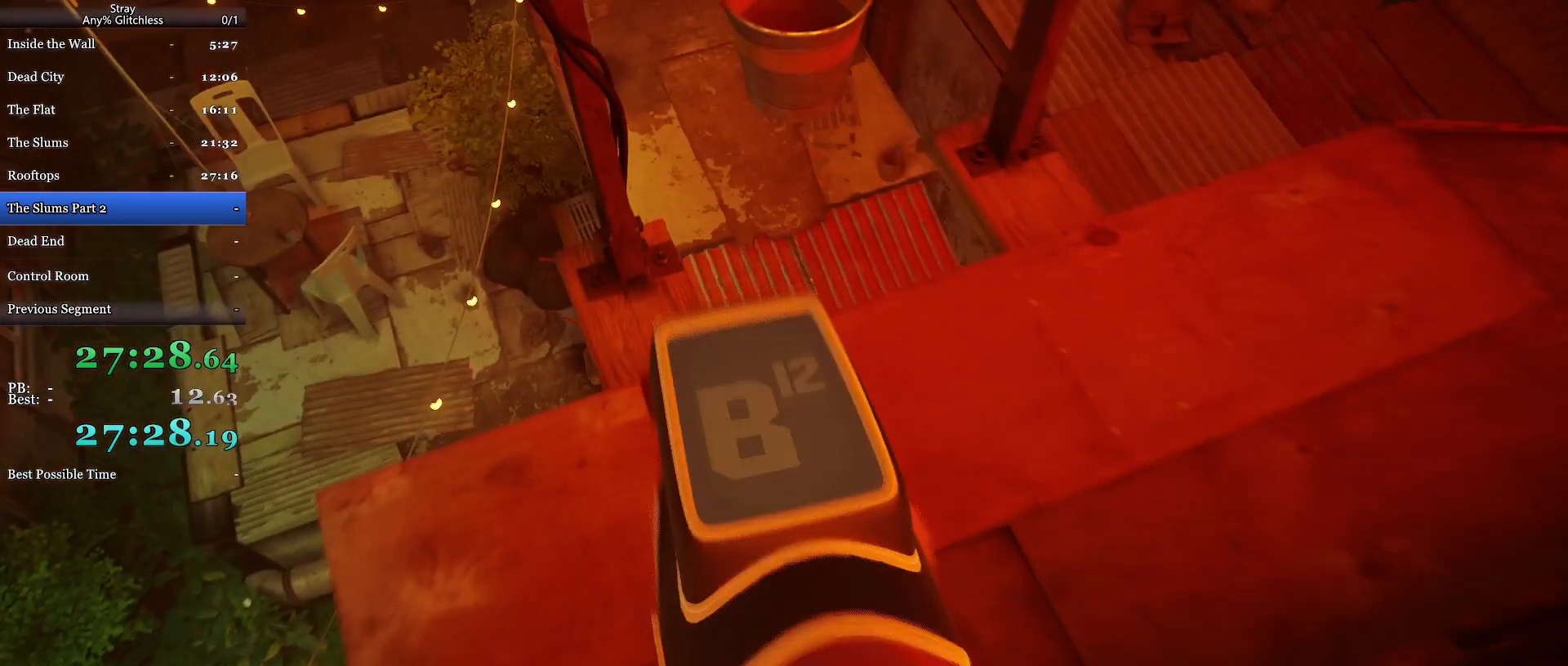
{"keys": ["shift", "w"], "mouse": [], "events": [[33, "space", "up"], [100, "space", "down"], [233, "space", "up"]]}
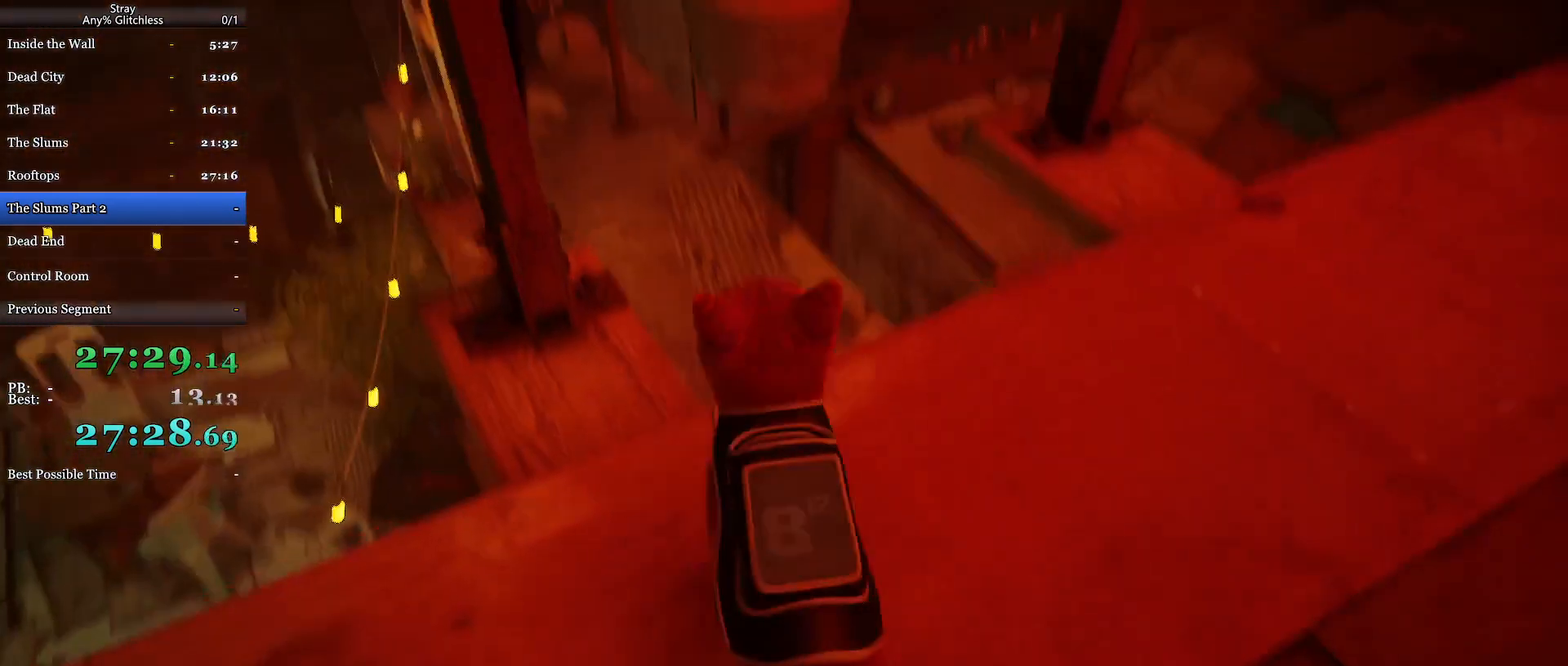
{"keys": ["shift", "w"], "mouse": [], "events": [[67, "space", "down"], [167, "space", "up"]]}